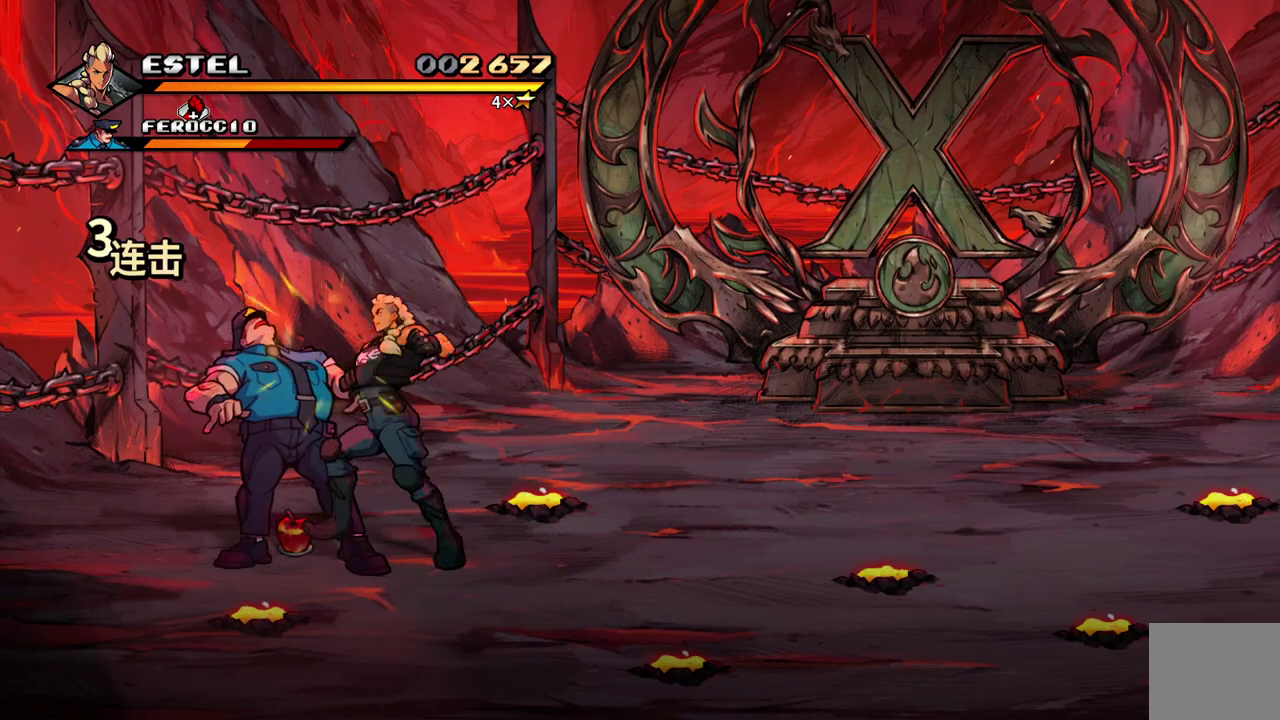
Gameplay with a controller (PlayStation layout); each line is a JSON object with the inputs held at the frame after it. "events" lists button and stick changes between this image and that frame as [ms after this image, input, new state], when the widget could be followed in between. Not read: L3 R3 left_stick right_stick.
{"buttons": [], "events": [[367, "SQUARE", "down"], [483, "SQUARE", "up"]]}
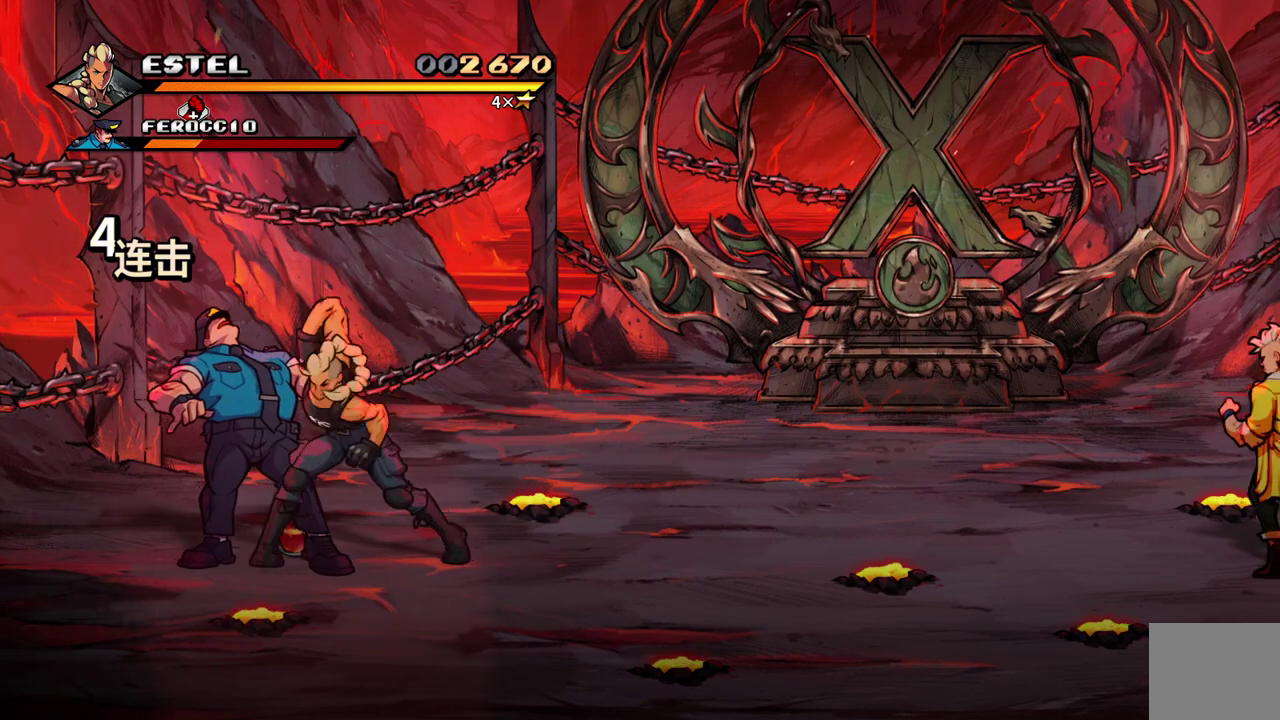
{"buttons": [], "events": [[50, "SQUARE", "down"], [117, "SQUARE", "up"]]}
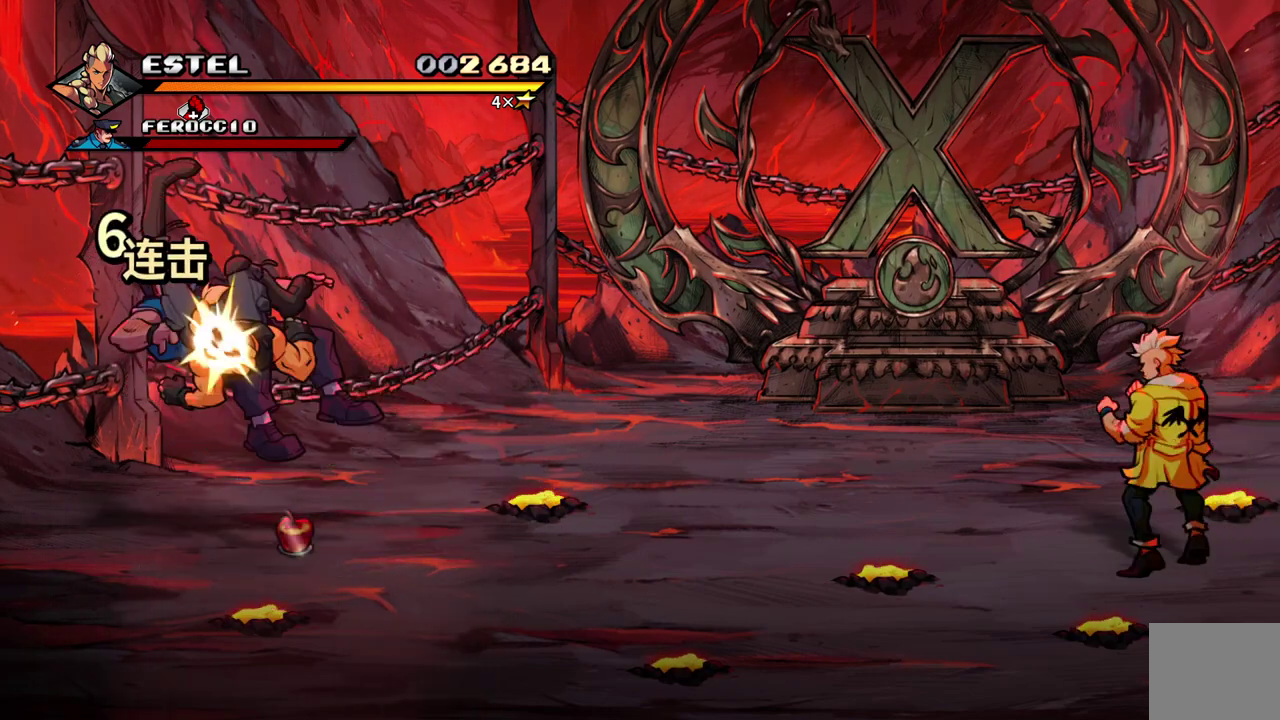
{"buttons": ["DPAD_RIGHT"], "events": [[333, "DPAD_RIGHT", "down"]]}
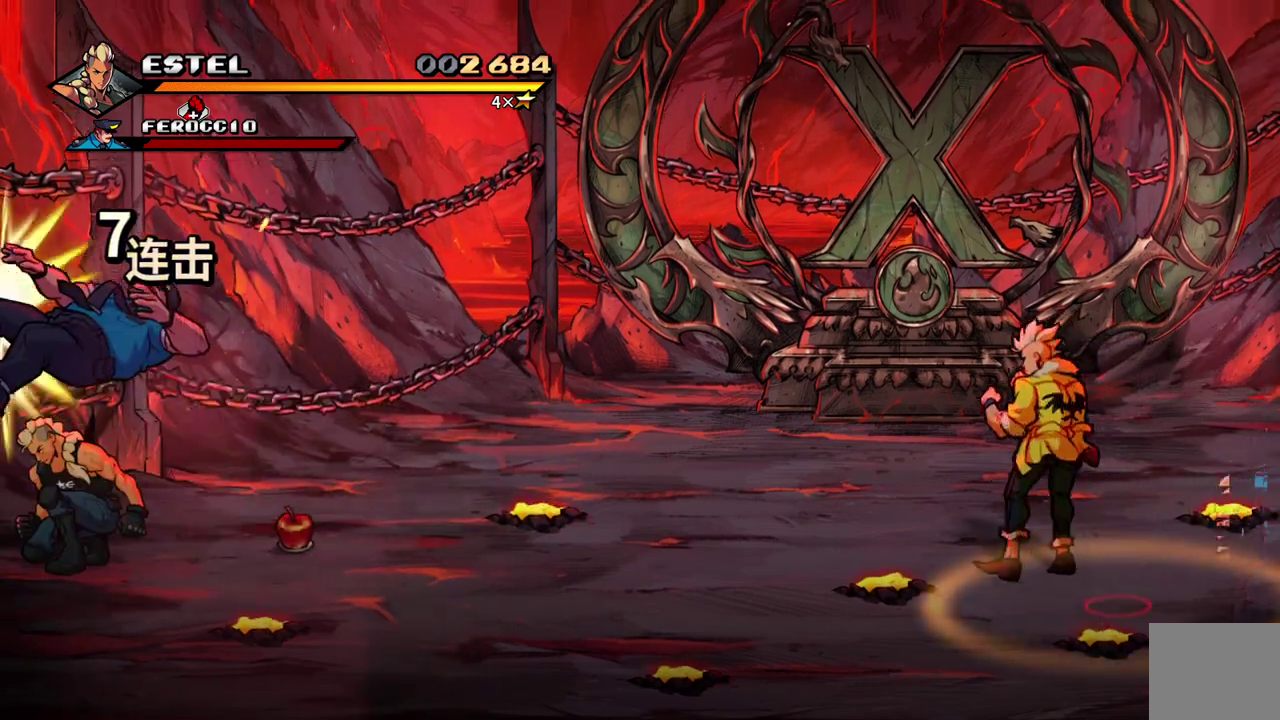
{"buttons": ["DPAD_DOWN", "DPAD_RIGHT"], "events": [[283, "CROSS", "down"], [283, "DPAD_DOWN", "down"], [433, "CROSS", "up"]]}
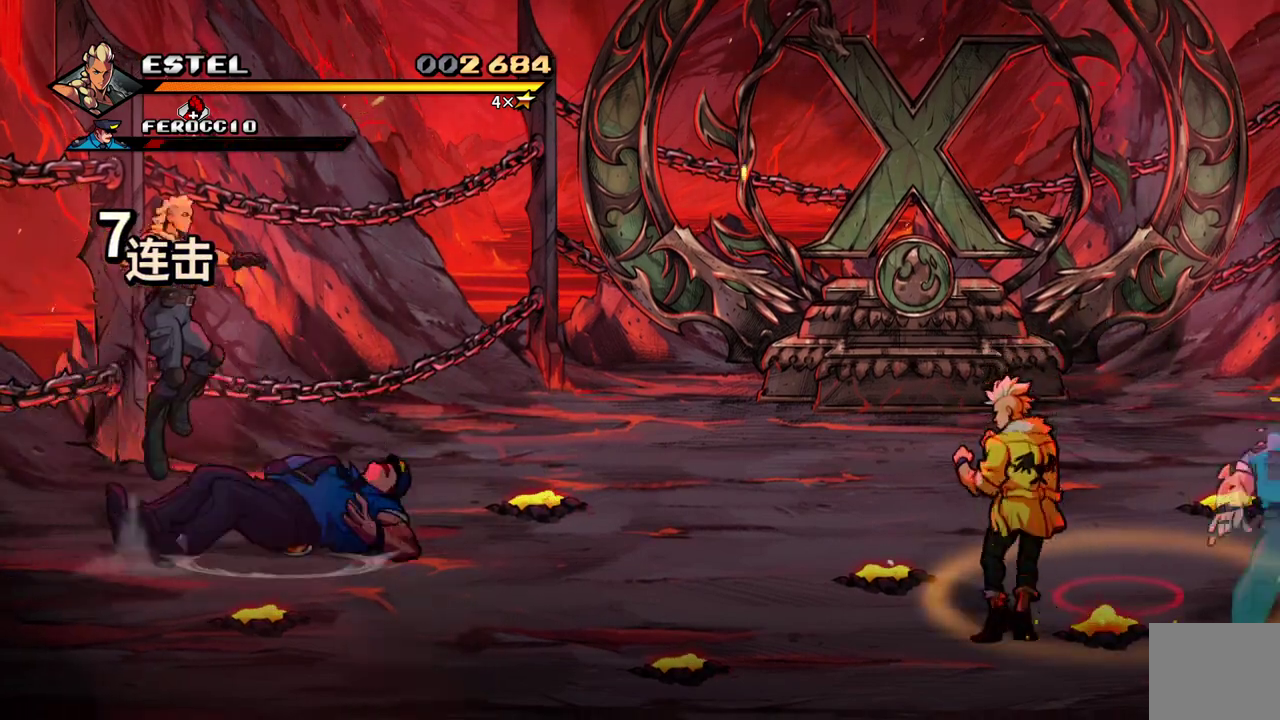
{"buttons": [], "events": [[33, "SQUARE", "down"], [150, "DPAD_DOWN", "up"], [217, "SQUARE", "up"], [233, "DPAD_RIGHT", "up"]]}
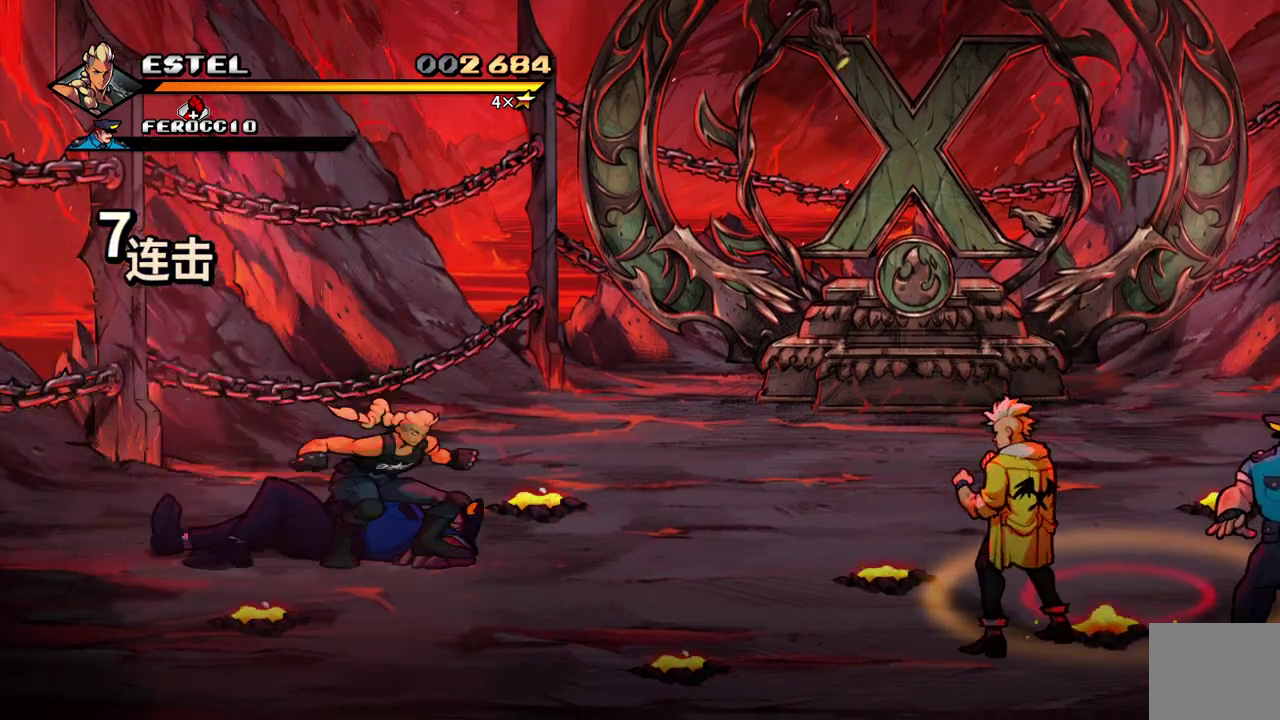
{"buttons": ["DPAD_RIGHT"], "events": [[33, "DPAD_RIGHT", "down"], [67, "DPAD_DOWN", "down"], [250, "DPAD_DOWN", "up"]]}
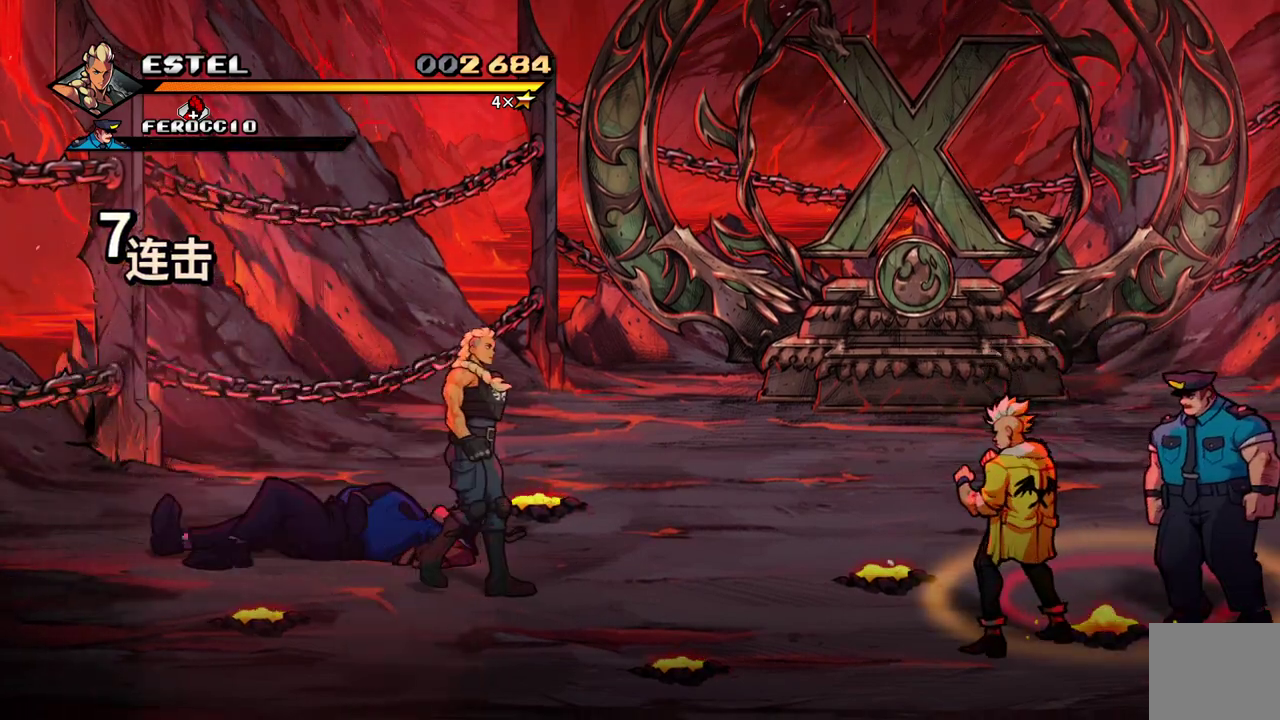
{"buttons": ["DPAD_RIGHT"], "events": []}
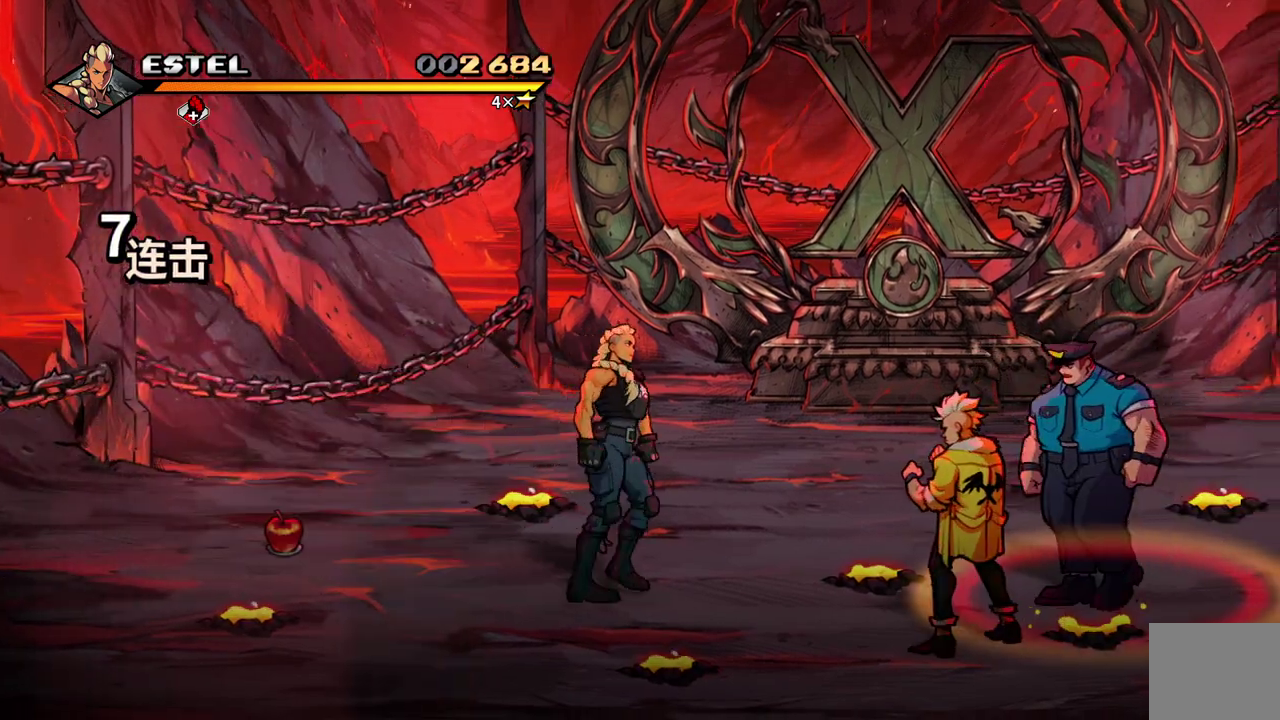
{"buttons": ["DPAD_RIGHT"], "events": []}
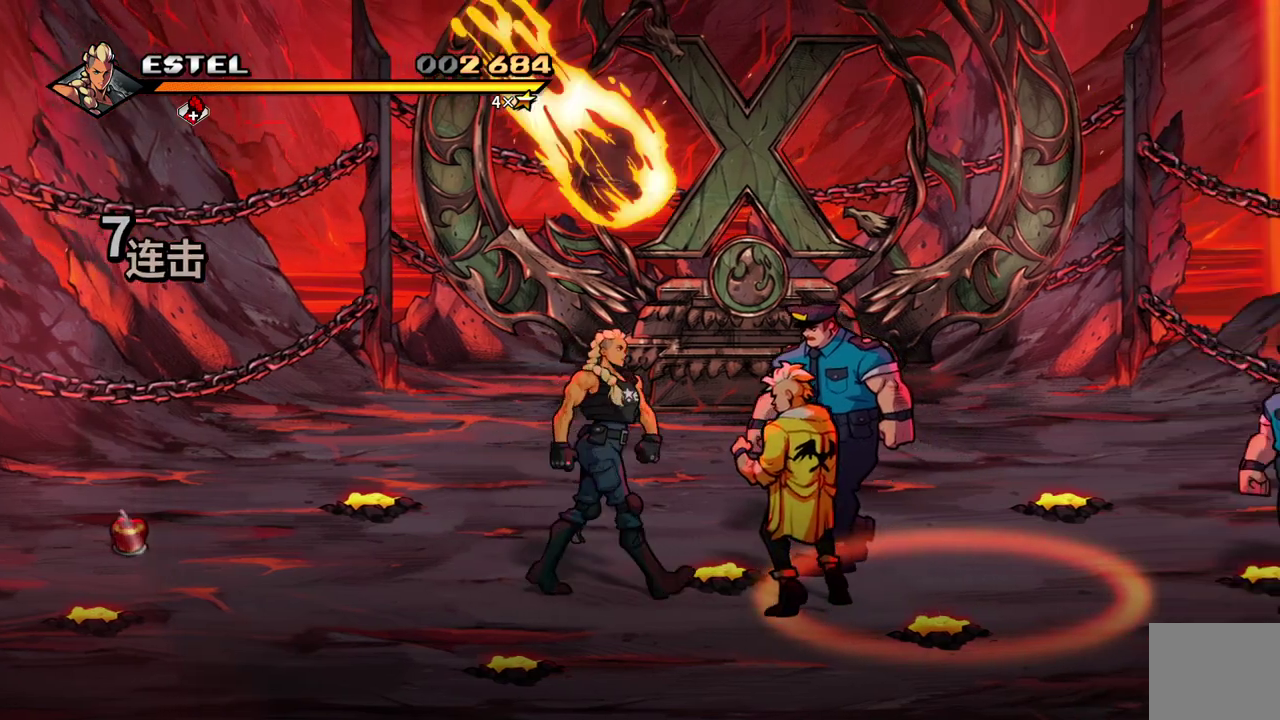
{"buttons": [], "events": [[33, "DPAD_UP", "down"], [150, "DPAD_UP", "up"], [150, "SQUARE", "down"], [217, "DPAD_RIGHT", "up"], [283, "SQUARE", "up"]]}
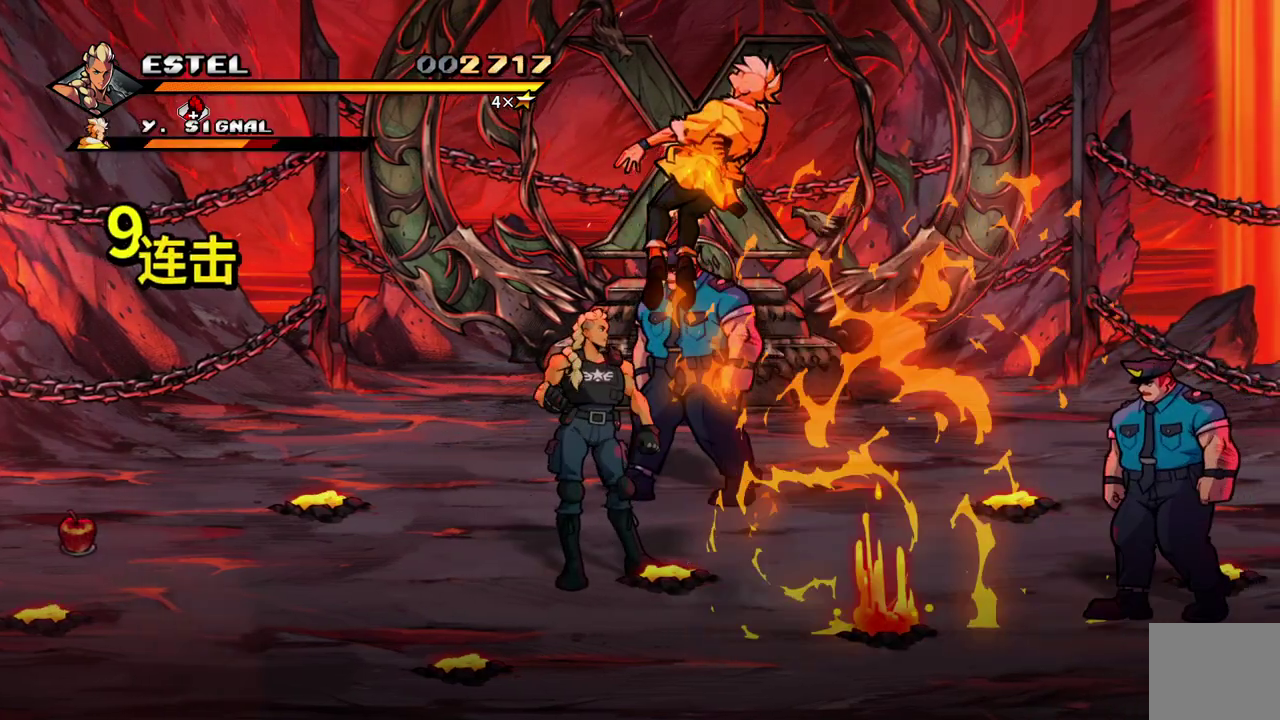
{"buttons": ["DPAD_UP"], "events": [[17, "DPAD_UP", "down"]]}
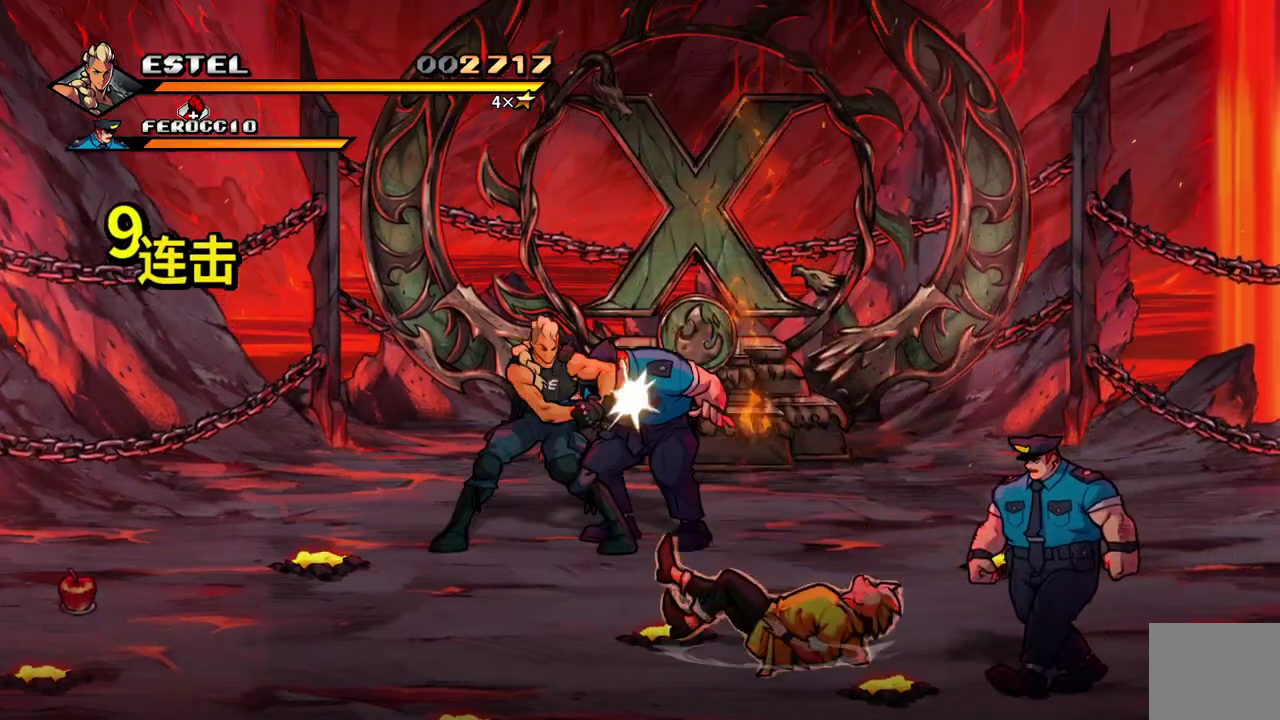
{"buttons": ["SQUARE", "L1", "DPAD_UP", "DPAD_RIGHT"], "events": [[100, "DPAD_LEFT", "down"], [150, "DPAD_LEFT", "up"], [250, "DPAD_RIGHT", "down"], [250, "L1", "down"], [250, "SQUARE", "down"], [350, "SQUARE", "up"], [417, "DPAD_RIGHT", "up"], [433, "SQUARE", "down"], [467, "DPAD_RIGHT", "down"]]}
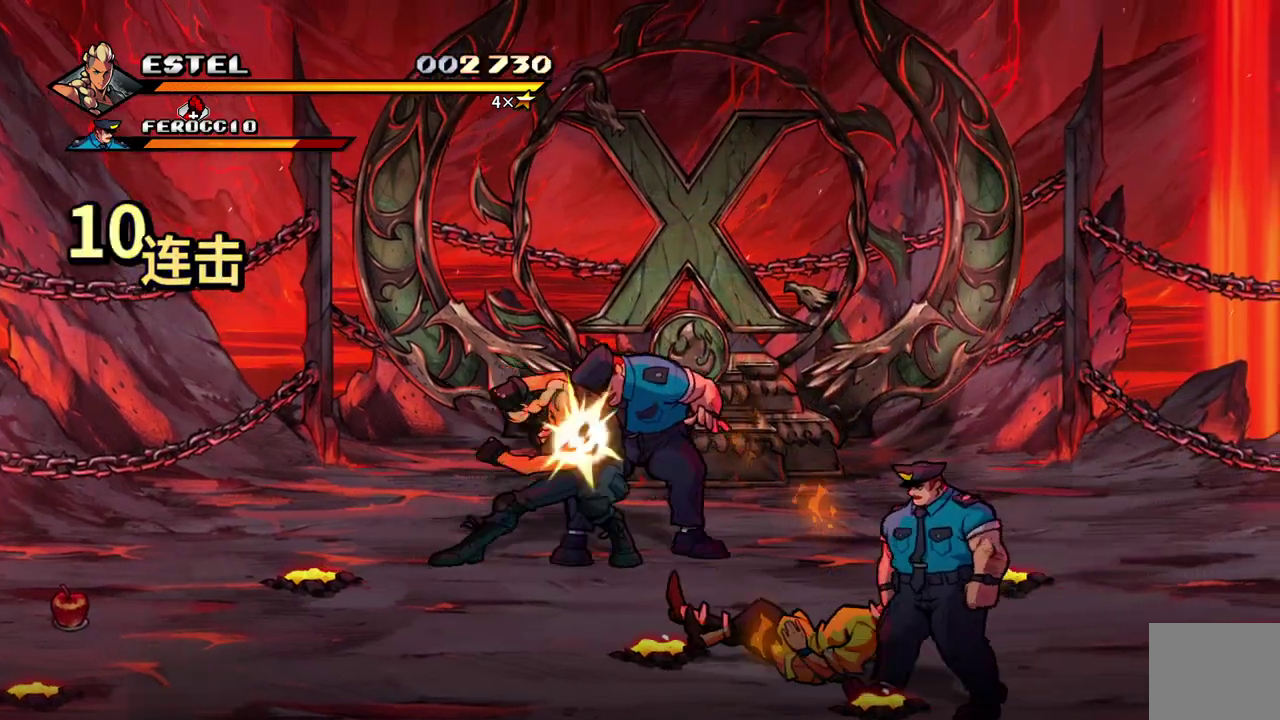
{"buttons": ["SQUARE", "DPAD_RIGHT"], "events": [[50, "SQUARE", "up"], [67, "DPAD_UP", "up"], [117, "SQUARE", "down"], [167, "L1", "up"]]}
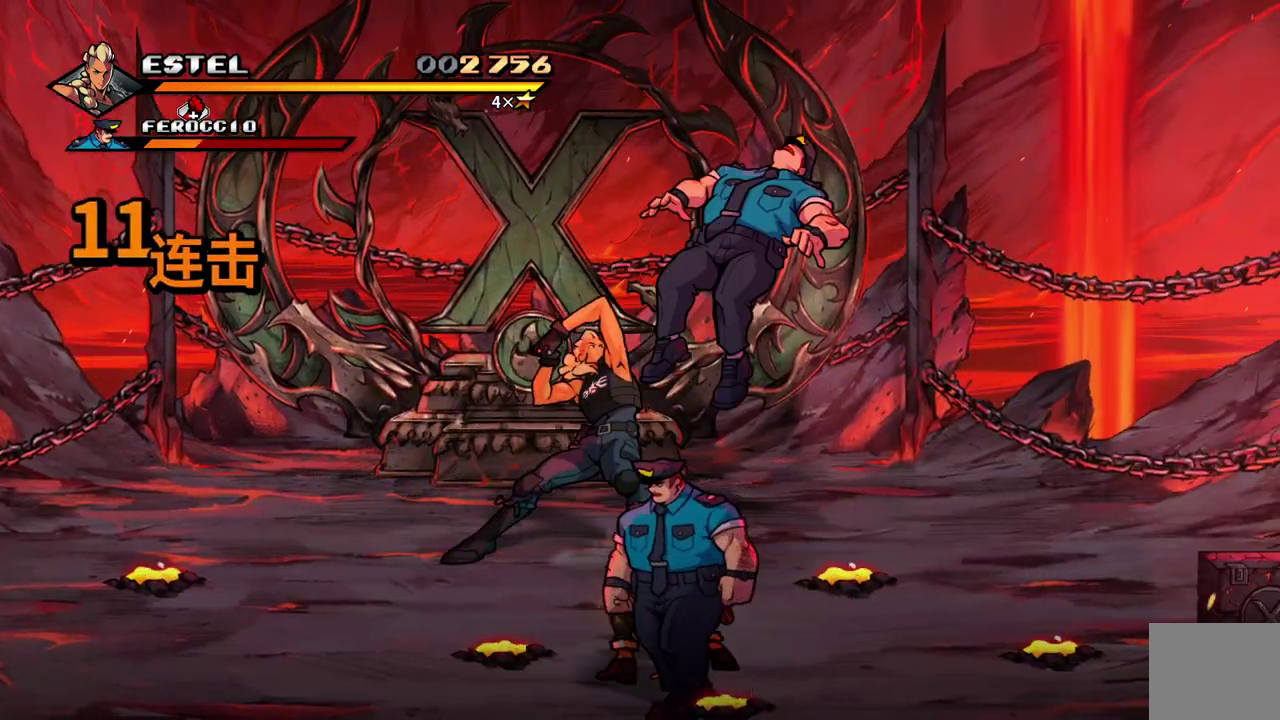
{"buttons": ["SQUARE", "DPAD_DOWN", "DPAD_LEFT"], "events": [[17, "DPAD_RIGHT", "up"], [167, "DPAD_RIGHT", "down"], [350, "DPAD_RIGHT", "up"], [367, "DPAD_LEFT", "down"], [467, "DPAD_DOWN", "down"]]}
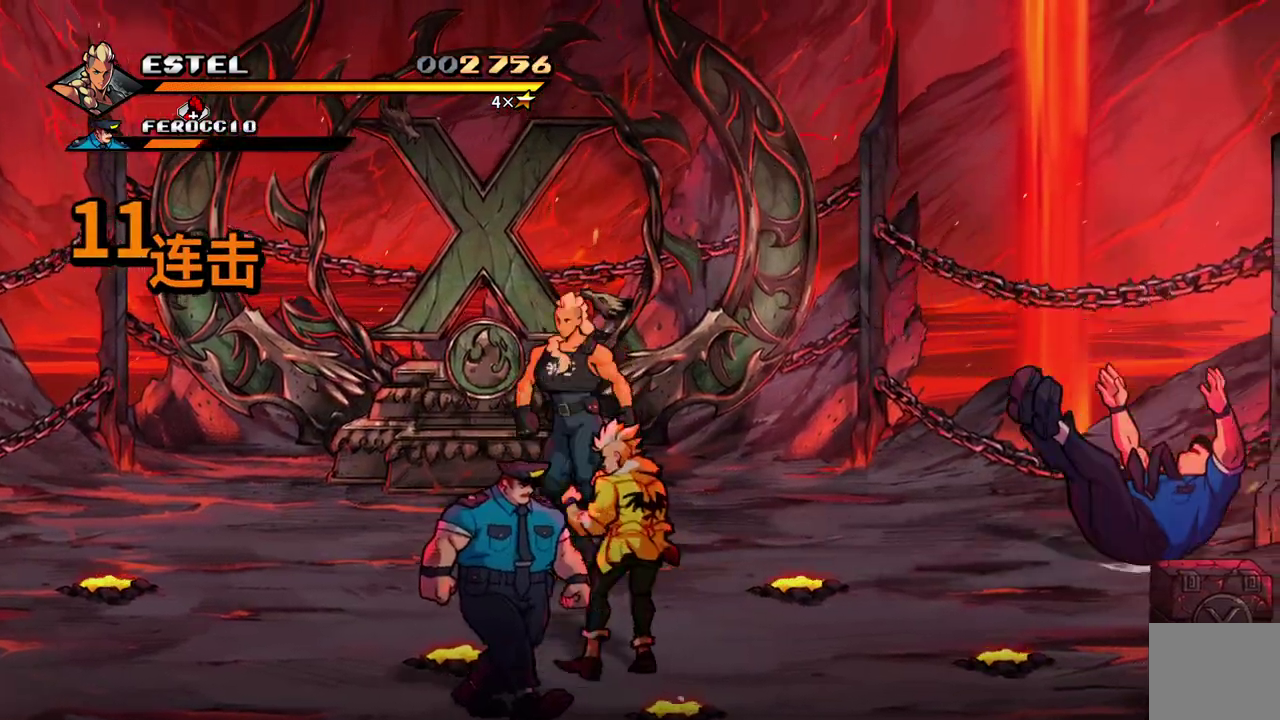
{"buttons": ["DPAD_DOWN", "DPAD_RIGHT"], "events": [[33, "DPAD_LEFT", "up"], [217, "DPAD_DOWN", "up"], [217, "DPAD_LEFT", "down"], [383, "DPAD_DOWN", "down"], [383, "DPAD_LEFT", "up"], [400, "DPAD_RIGHT", "down"], [450, "SQUARE", "up"]]}
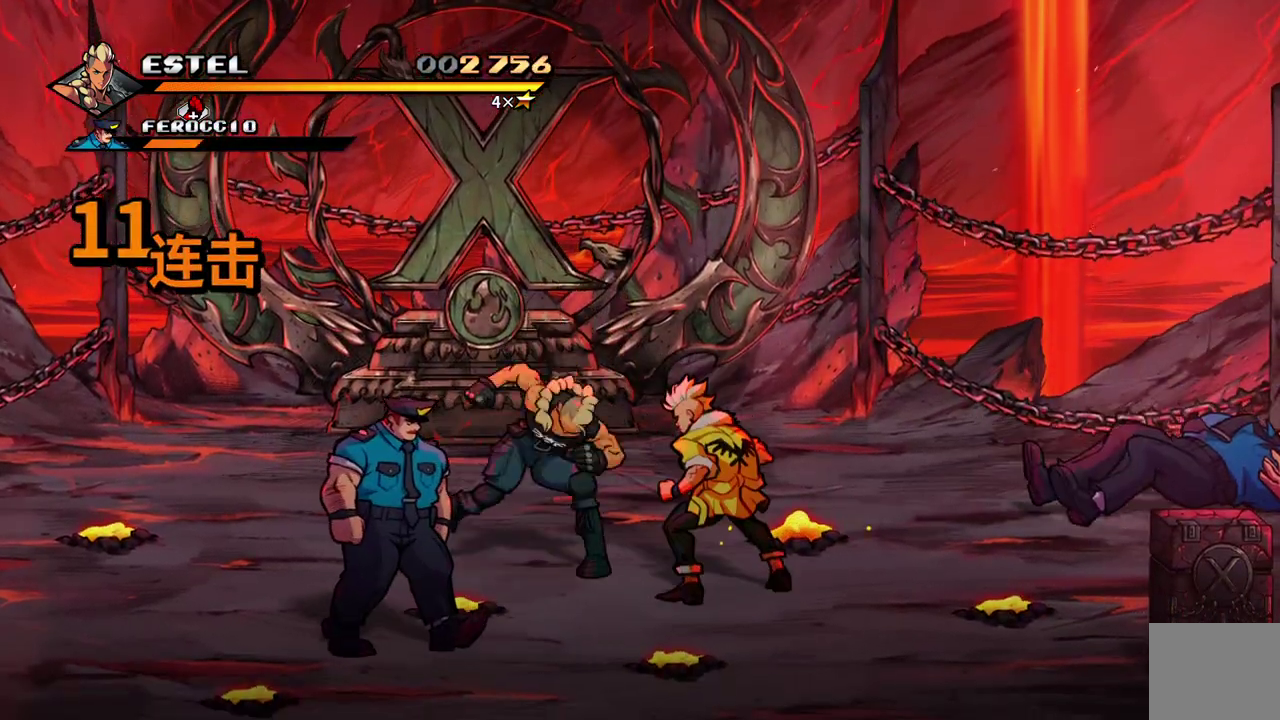
{"buttons": [], "events": [[33, "SQUARE", "down"], [117, "DPAD_DOWN", "up"], [150, "SQUARE", "up"], [167, "DPAD_RIGHT", "up"], [283, "DPAD_RIGHT", "down"], [433, "DPAD_RIGHT", "up"]]}
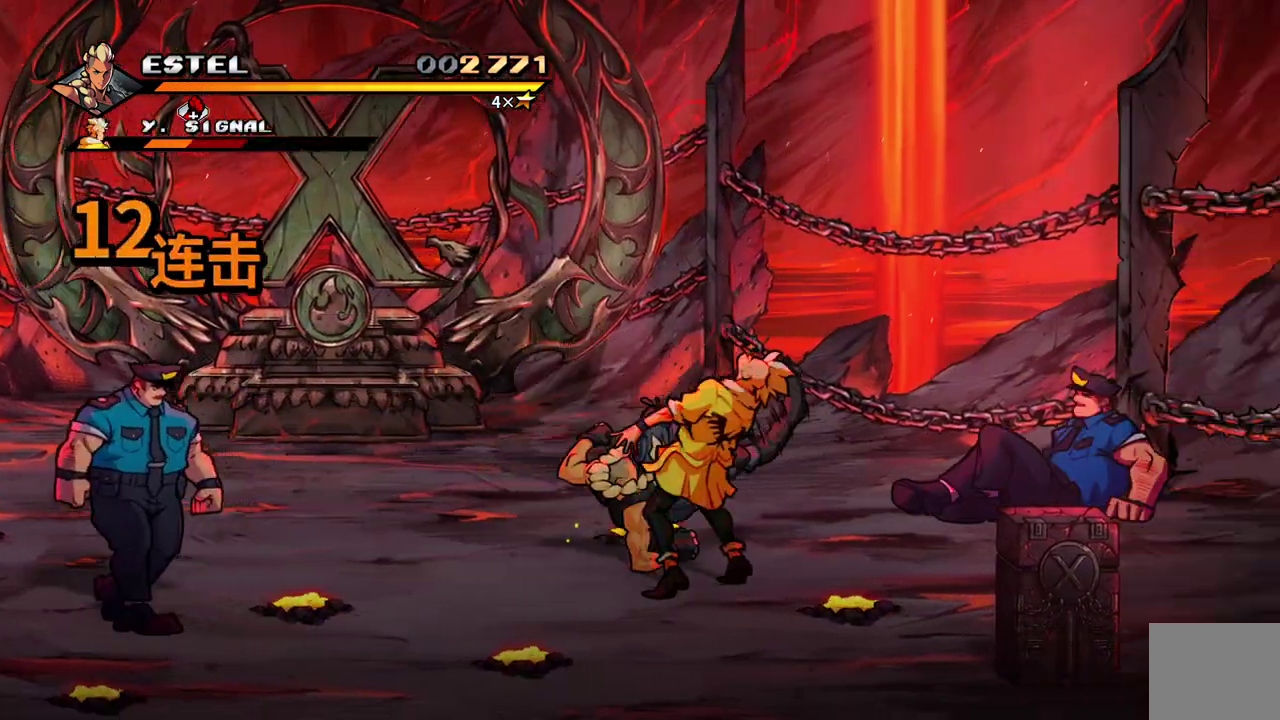
{"buttons": ["DPAD_RIGHT"], "events": [[33, "DPAD_RIGHT", "down"], [100, "DPAD_RIGHT", "up"], [283, "DPAD_RIGHT", "down"]]}
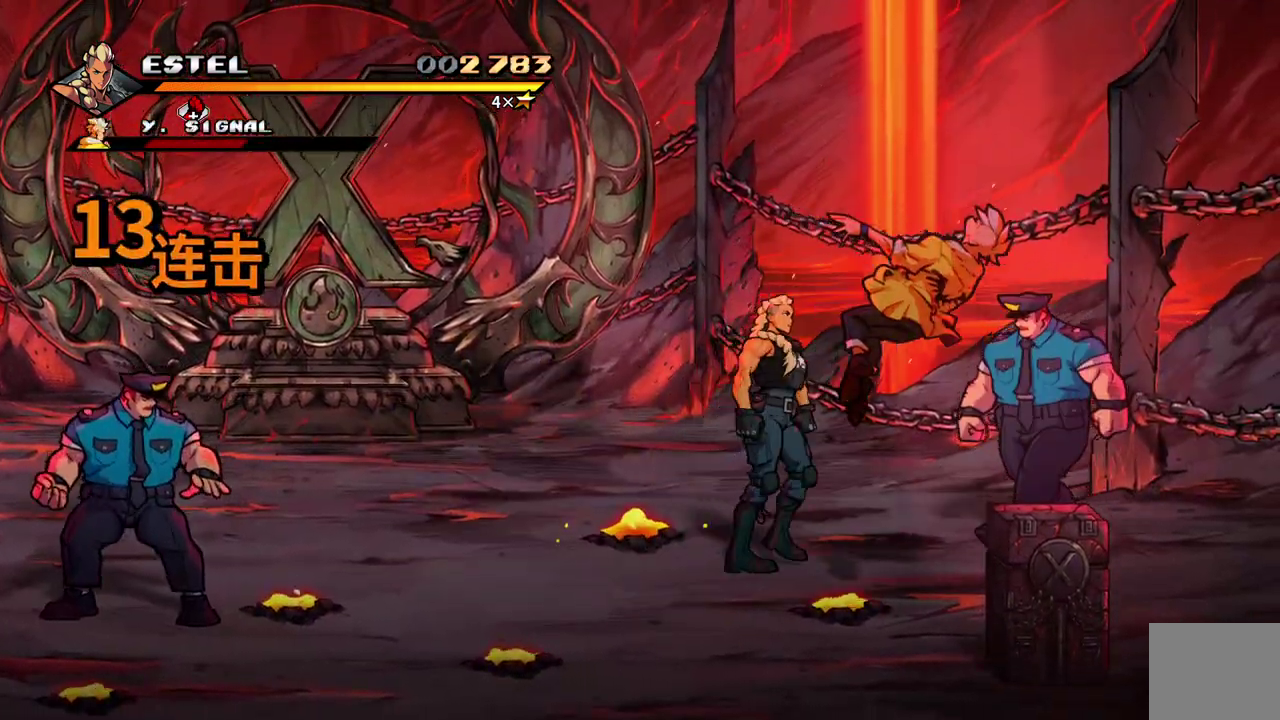
{"buttons": ["DPAD_RIGHT"], "events": [[50, "DPAD_UP", "down"], [167, "DPAD_UP", "up"], [283, "DPAD_DOWN", "down"], [350, "SQUARE", "down"], [400, "DPAD_DOWN", "up"], [467, "SQUARE", "up"]]}
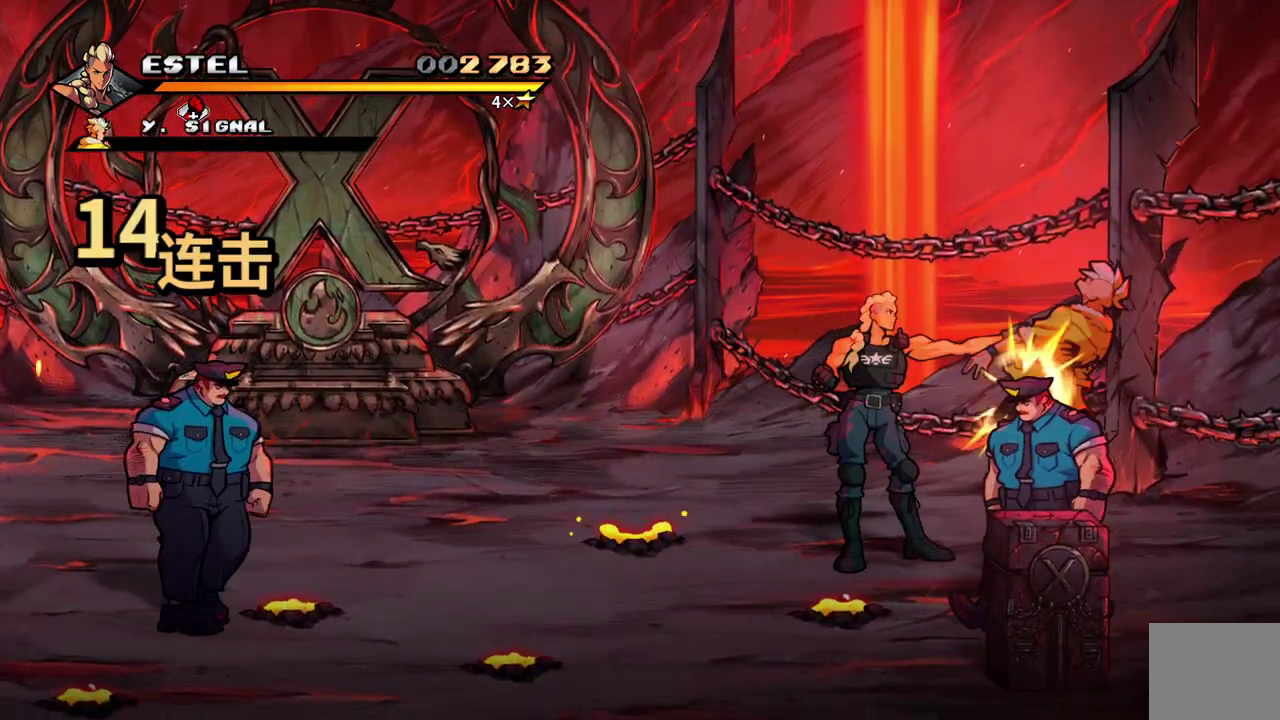
{"buttons": ["SQUARE", "DPAD_RIGHT"], "events": [[117, "DPAD_DOWN", "down"], [433, "DPAD_DOWN", "up"], [483, "SQUARE", "down"]]}
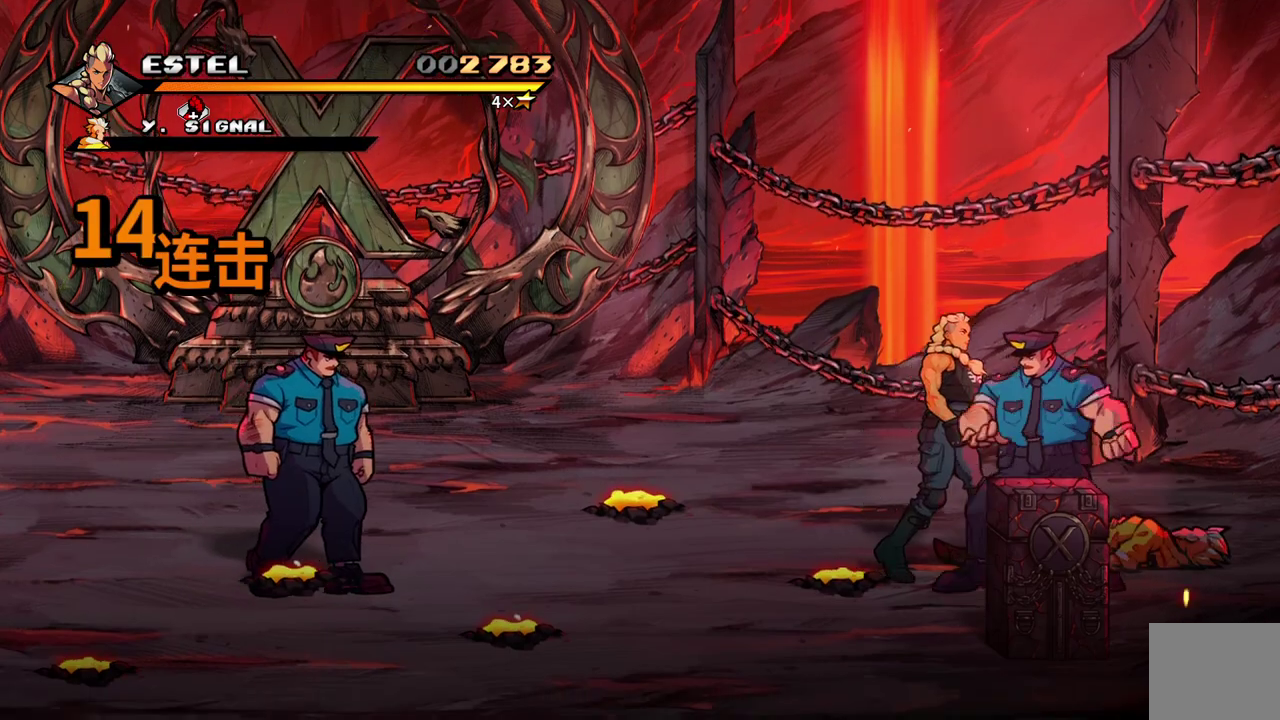
{"buttons": [], "events": [[100, "SQUARE", "up"], [167, "SQUARE", "down"], [267, "SQUARE", "up"], [333, "DPAD_RIGHT", "up"]]}
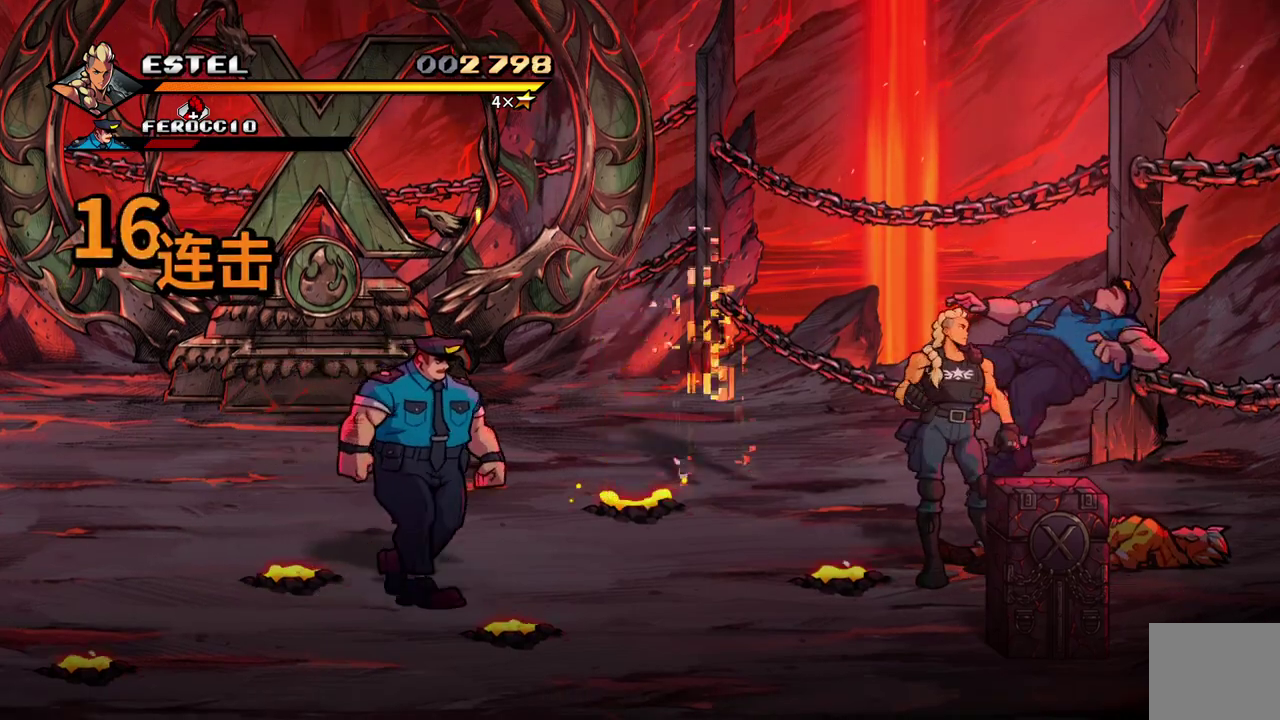
{"buttons": ["DPAD_LEFT"], "events": [[133, "DPAD_LEFT", "down"]]}
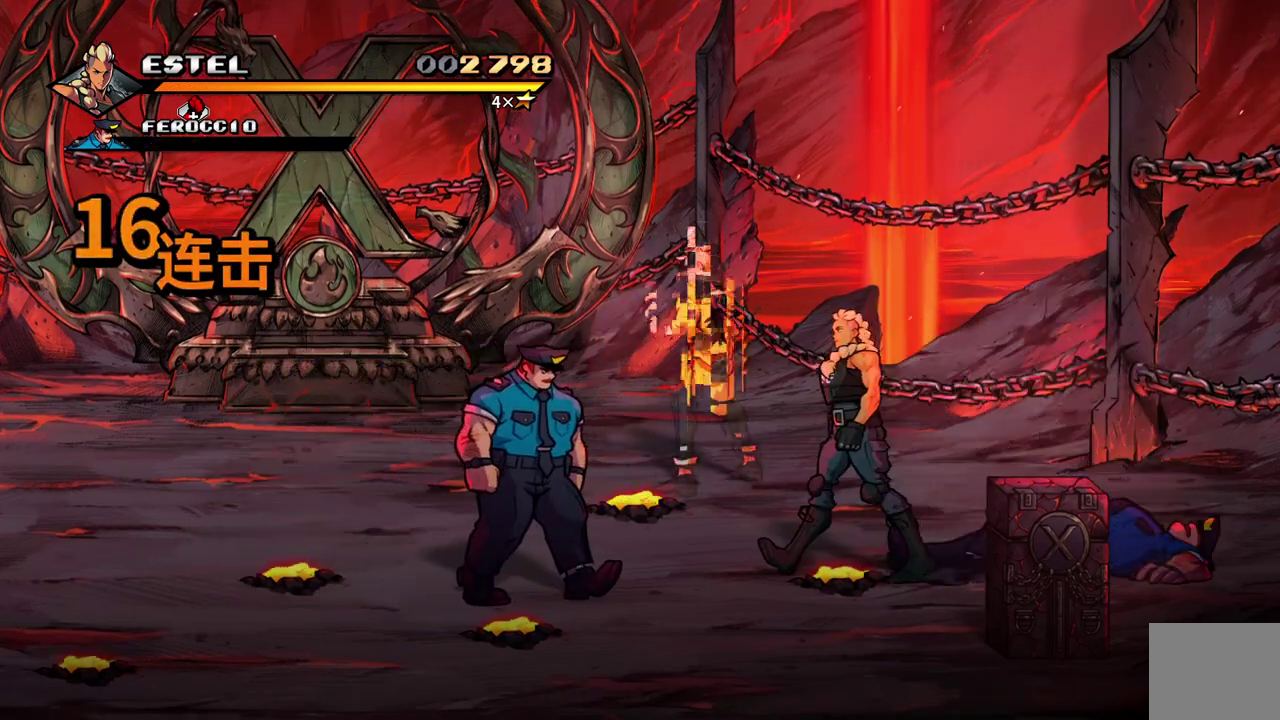
{"buttons": [], "events": [[367, "SQUARE", "down"], [433, "DPAD_LEFT", "up"], [433, "SQUARE", "up"]]}
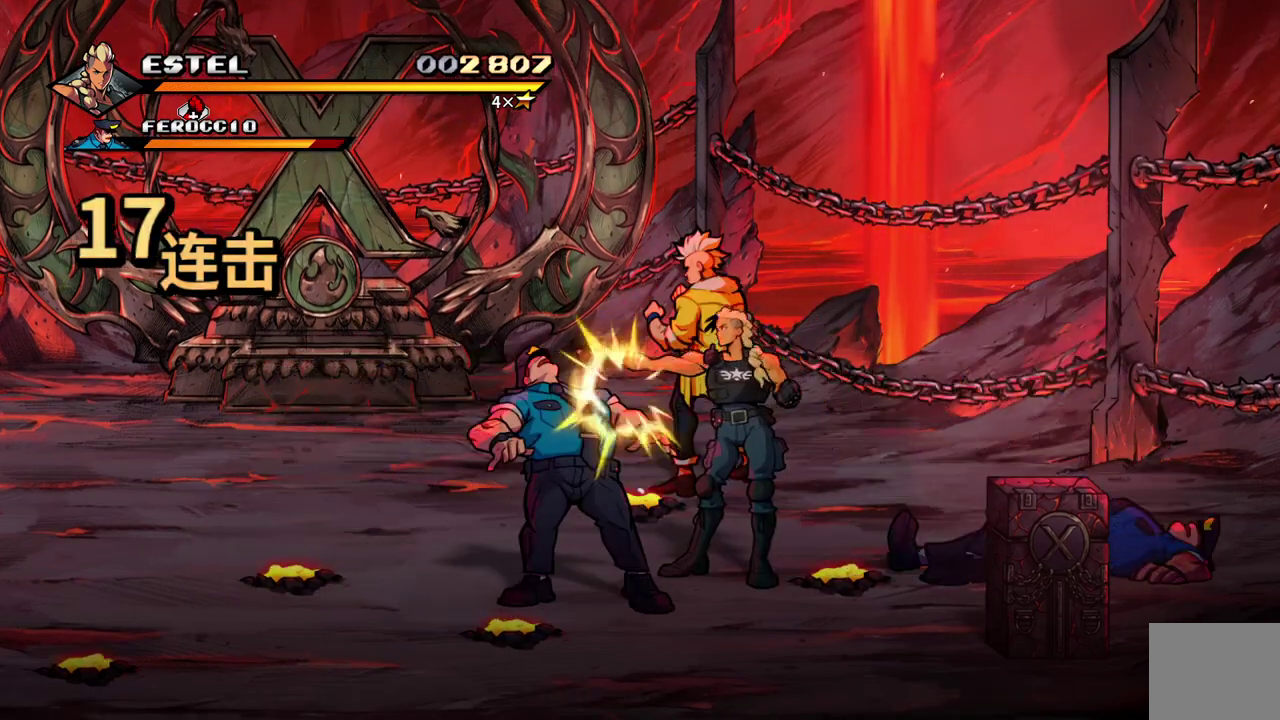
{"buttons": ["SQUARE"], "events": [[33, "SQUARE", "down"], [83, "SQUARE", "up"], [467, "SQUARE", "down"]]}
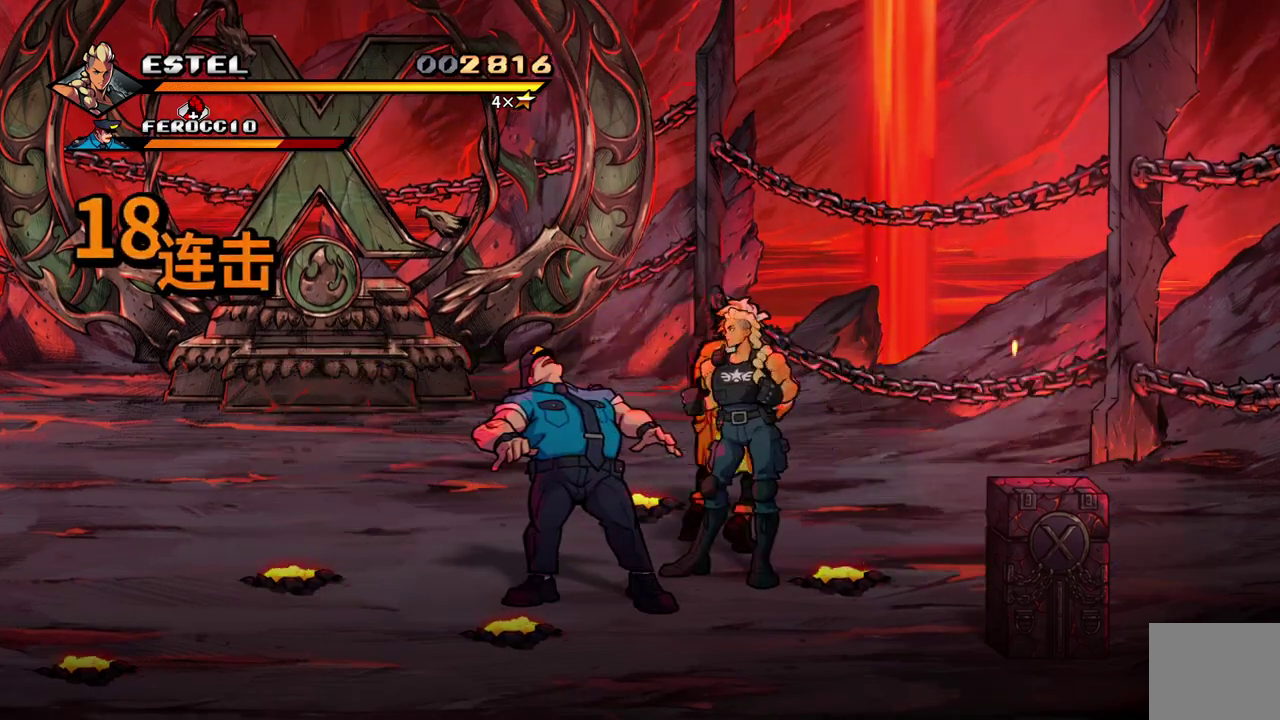
{"buttons": [], "events": [[33, "SQUARE", "up"], [133, "TRIANGLE", "down"], [250, "TRIANGLE", "up"]]}
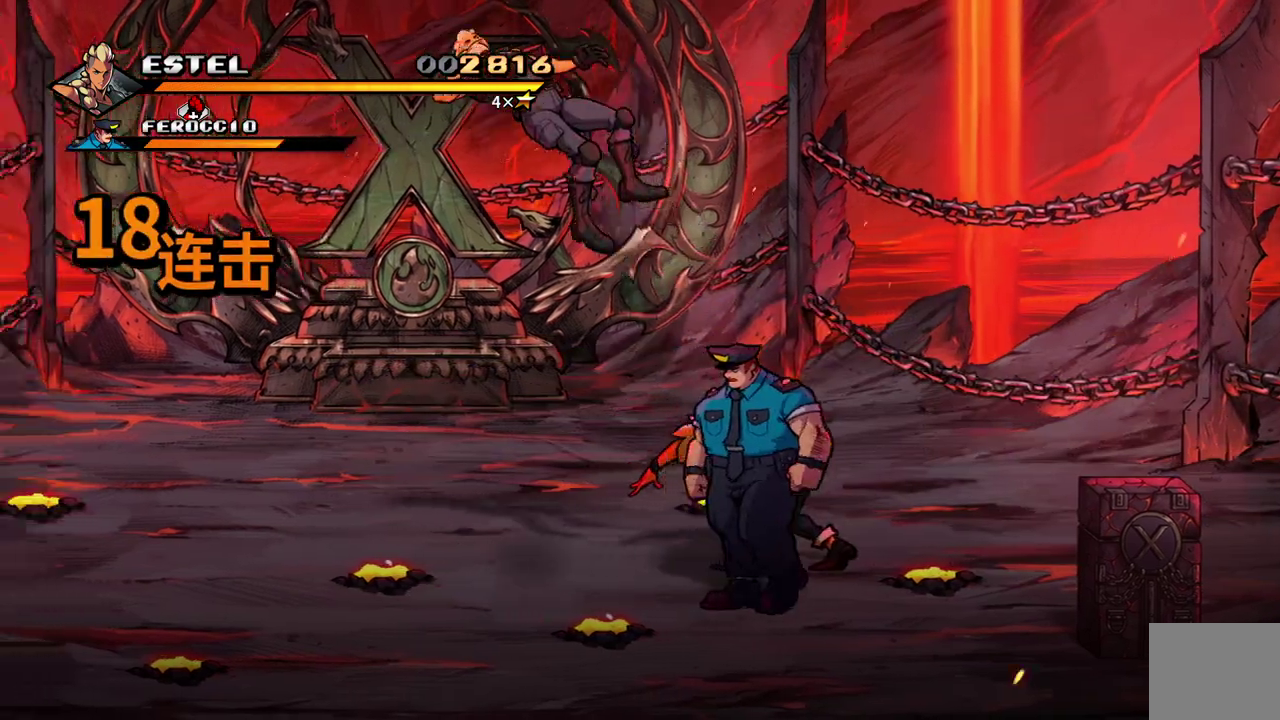
{"buttons": ["CROSS", "DPAD_RIGHT"], "events": [[83, "DPAD_RIGHT", "down"], [433, "CROSS", "down"]]}
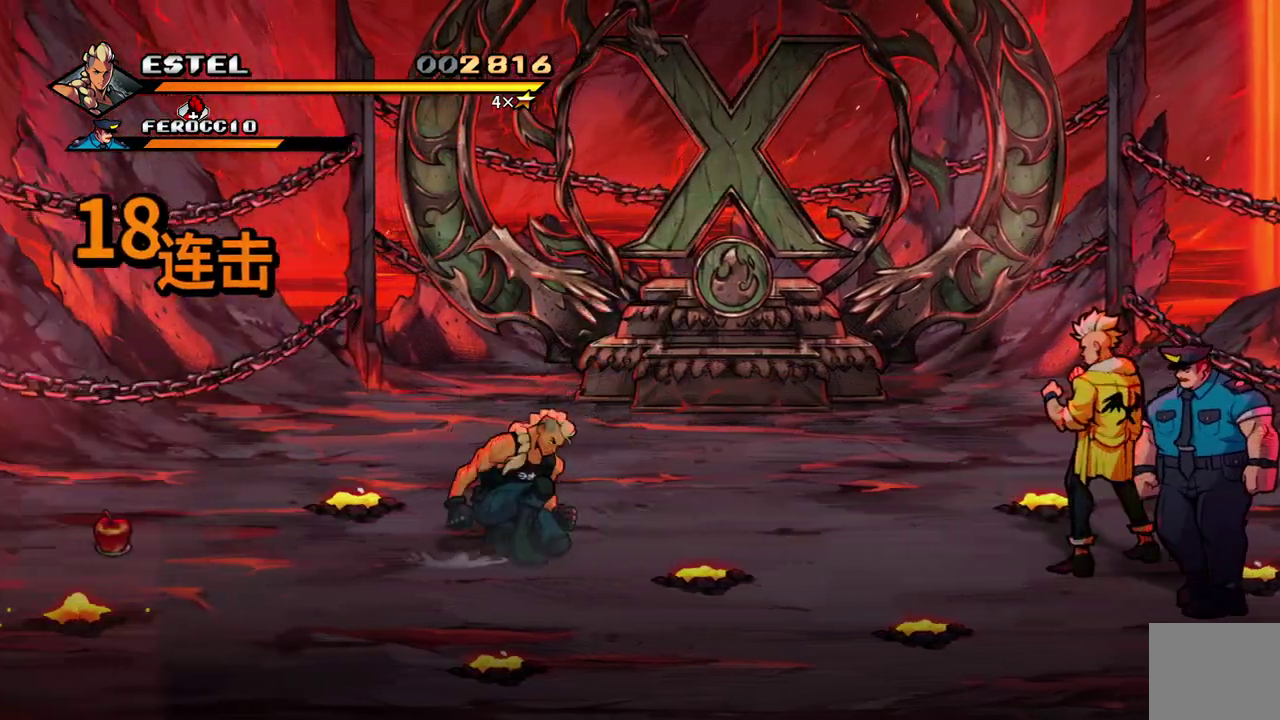
{"buttons": ["DPAD_RIGHT"], "events": [[50, "CROSS", "up"]]}
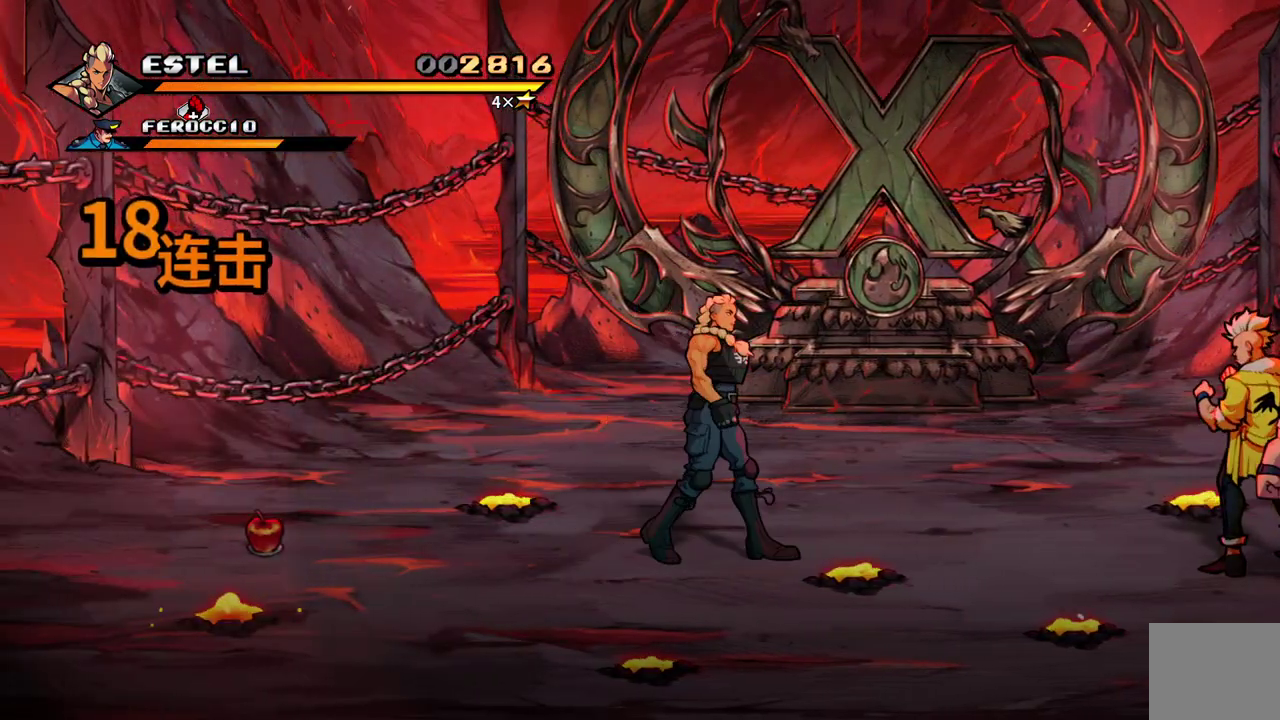
{"buttons": ["DPAD_RIGHT"], "events": [[17, "TRIANGLE", "down"], [317, "TRIANGLE", "up"]]}
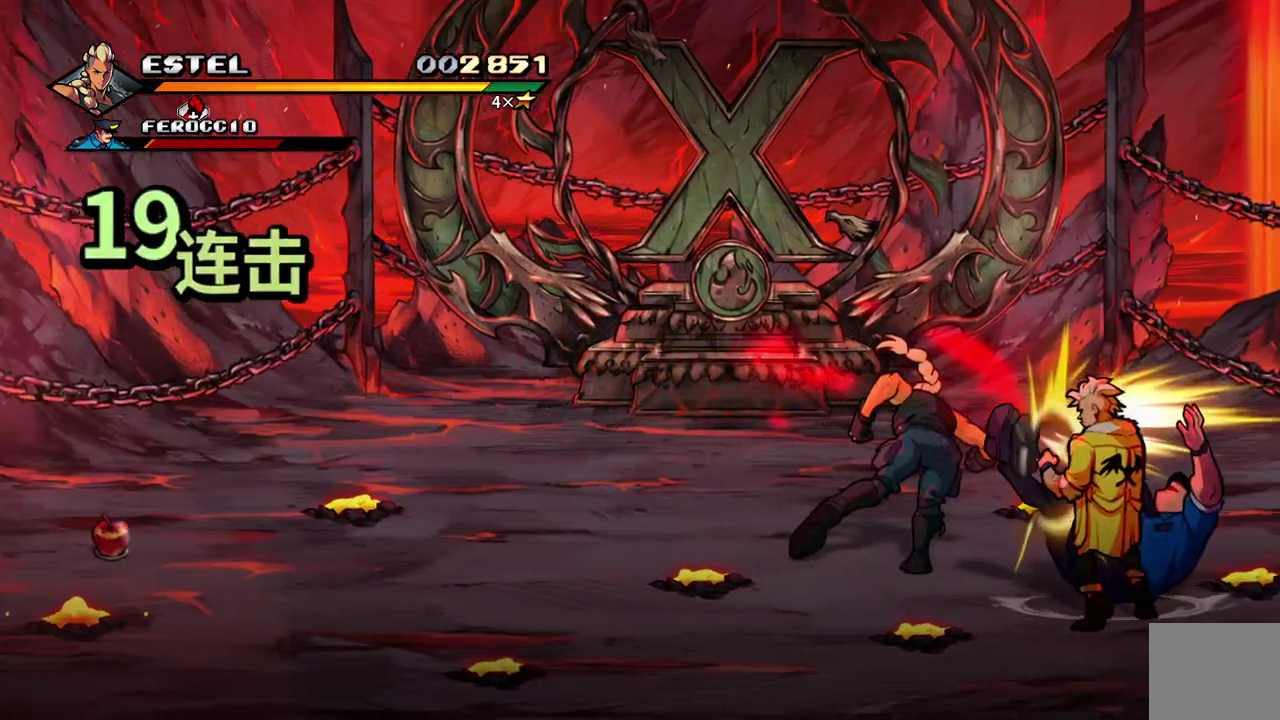
{"buttons": ["SQUARE", "DPAD_DOWN"], "events": [[50, "DPAD_DOWN", "down"], [467, "DPAD_RIGHT", "up"], [467, "SQUARE", "down"]]}
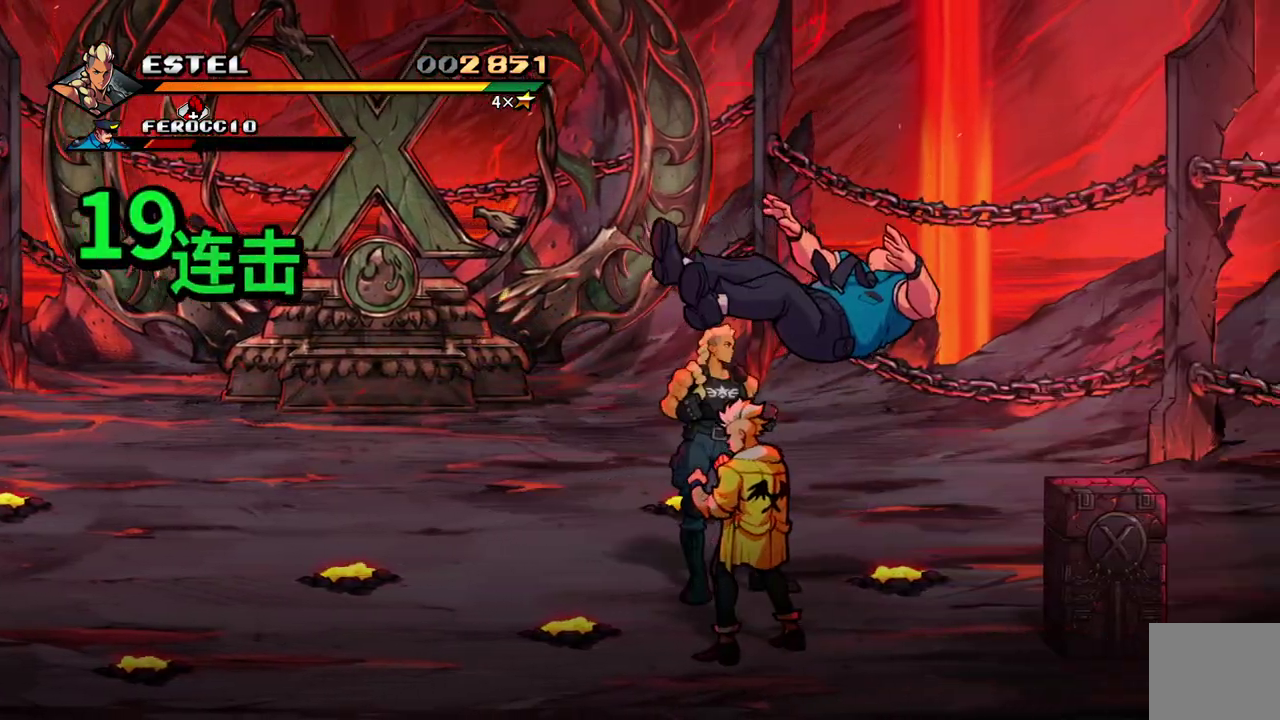
{"buttons": ["SQUARE"], "events": [[17, "DPAD_DOWN", "up"], [133, "SQUARE", "up"], [183, "SQUARE", "down"], [233, "SQUARE", "up"], [500, "SQUARE", "down"]]}
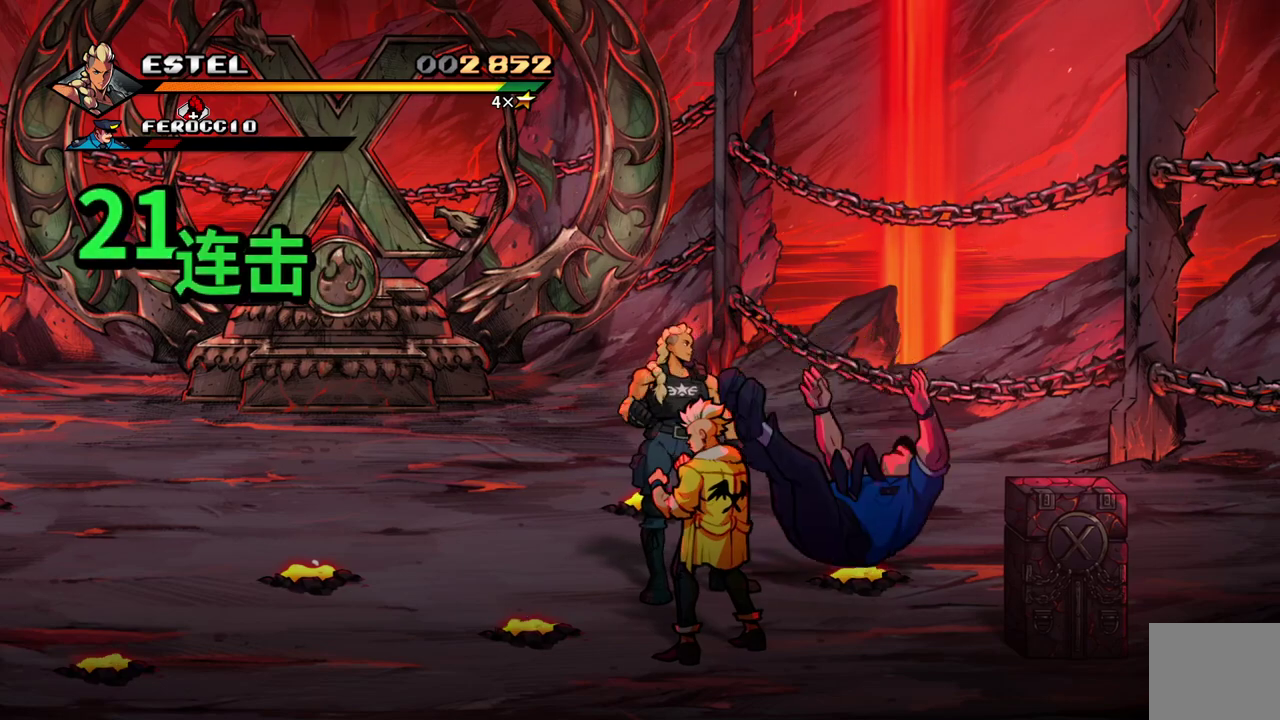
{"buttons": ["DPAD_DOWN"], "events": [[133, "SQUARE", "up"], [350, "DPAD_DOWN", "down"]]}
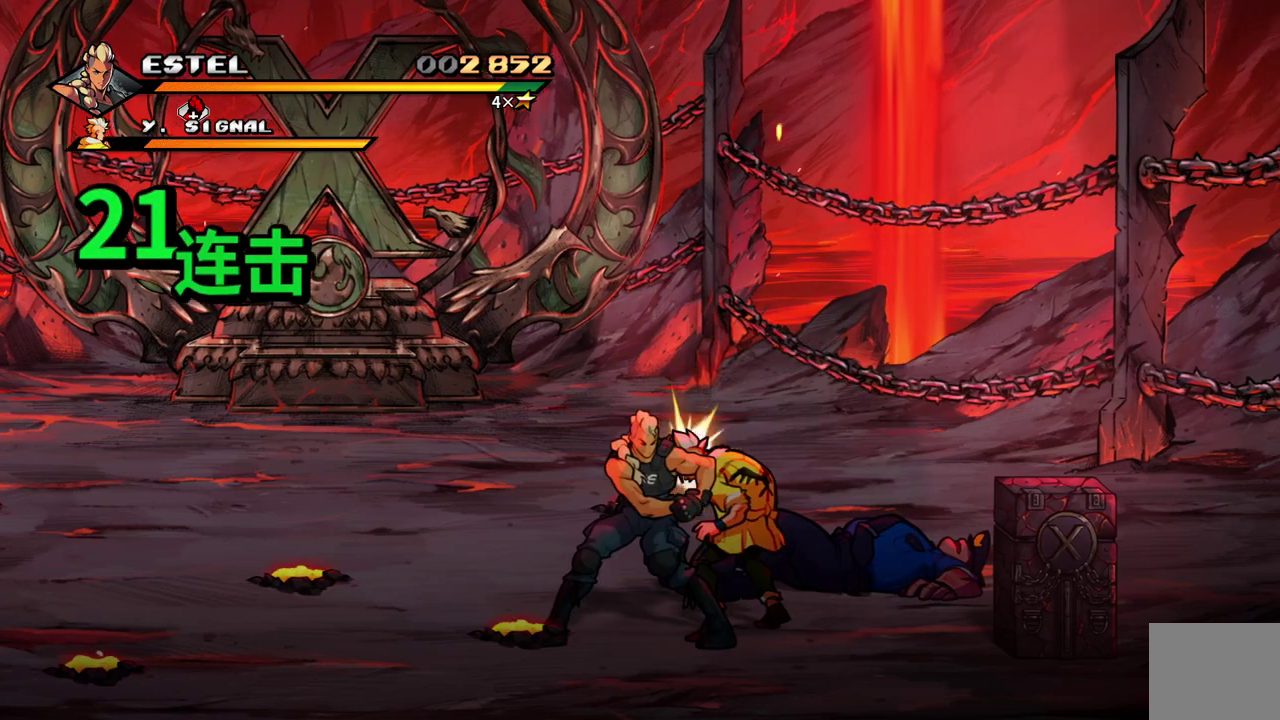
{"buttons": ["DPAD_RIGHT"], "events": [[150, "DPAD_RIGHT", "down"], [200, "SQUARE", "down"], [233, "DPAD_DOWN", "up"], [333, "SQUARE", "up"], [400, "SQUARE", "down"], [500, "SQUARE", "up"]]}
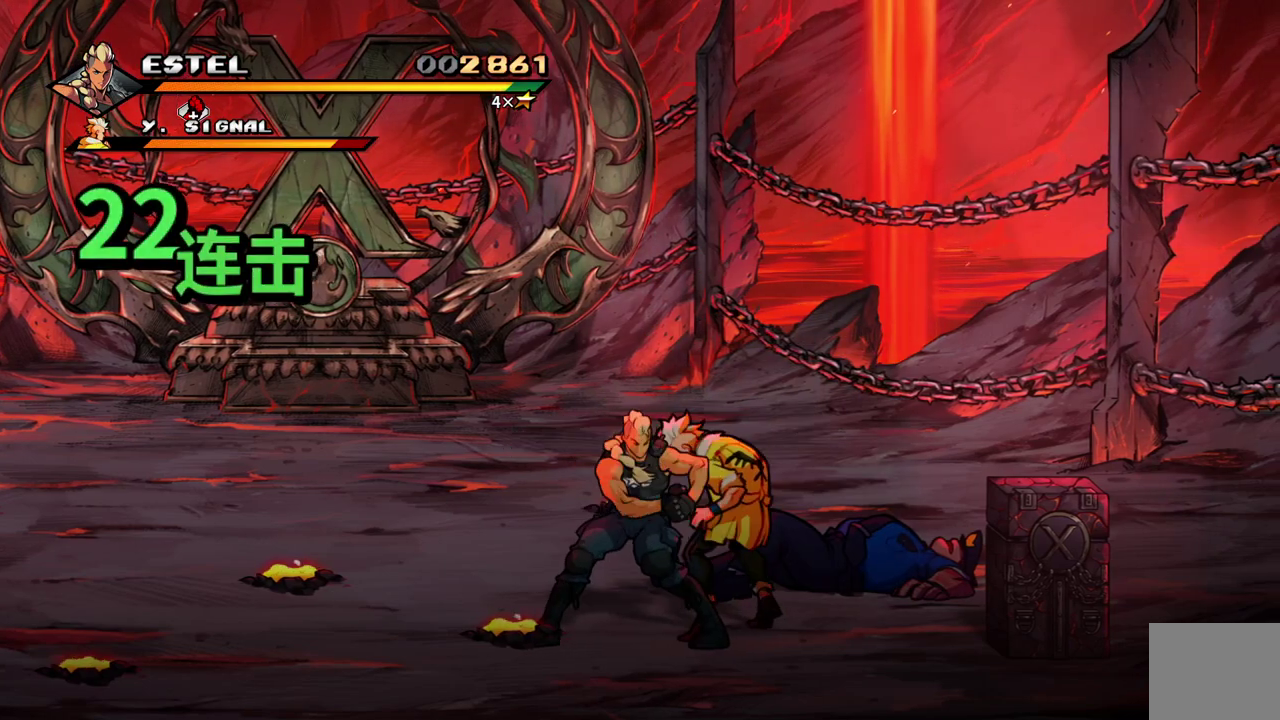
{"buttons": ["SQUARE", "DPAD_RIGHT"], "events": [[33, "SQUARE", "down"], [67, "DPAD_RIGHT", "up"], [100, "DPAD_RIGHT", "down"], [133, "SQUARE", "up"], [167, "SQUARE", "down"], [433, "SQUARE", "up"], [500, "SQUARE", "down"]]}